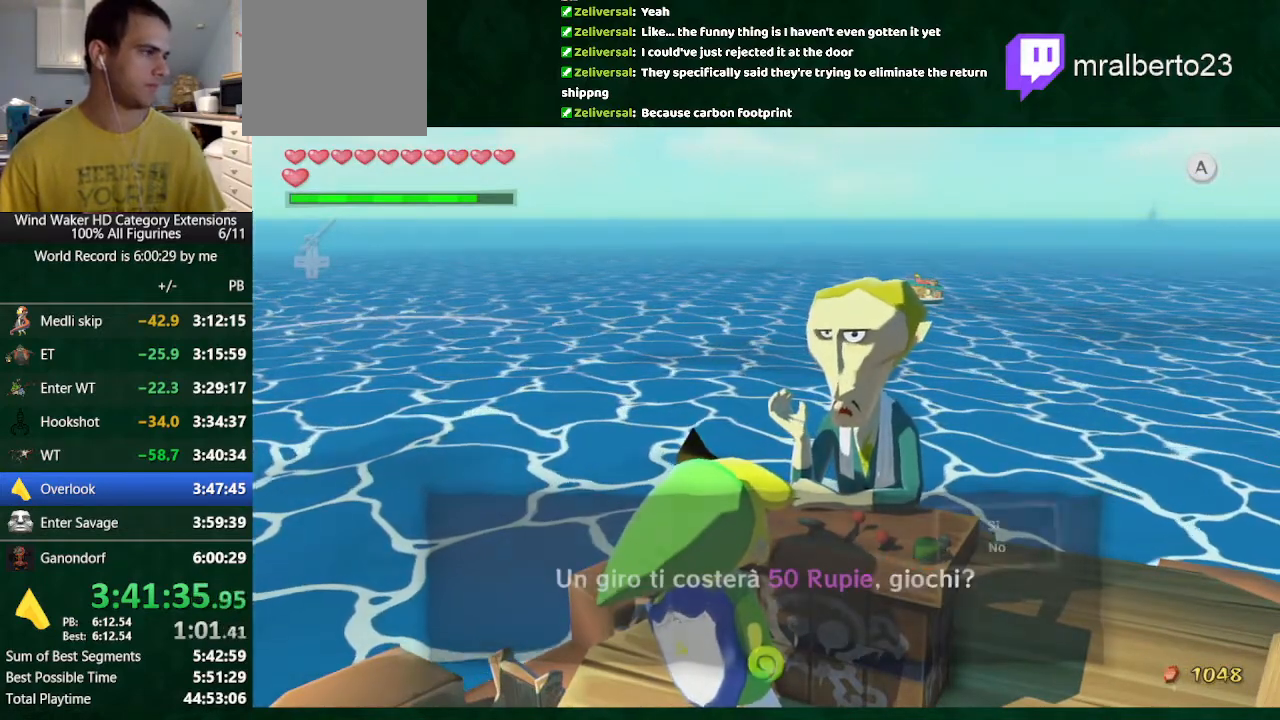
Gameplay with a controller (Nintendo layout); each line is a JSON object with the inputs held at the frame after it. "button_events" lists button changes between this image and that frame as [ms after this image, input, new state], when the widget could be followed in between (sticks are given only as held states). Not read: L3 R2 R3 TOUCHPAD.
{"buttons": ["B"], "left_stick": "center", "right_stick": "center", "button_events": [[200, "A", "down"], [300, "A", "up"]]}
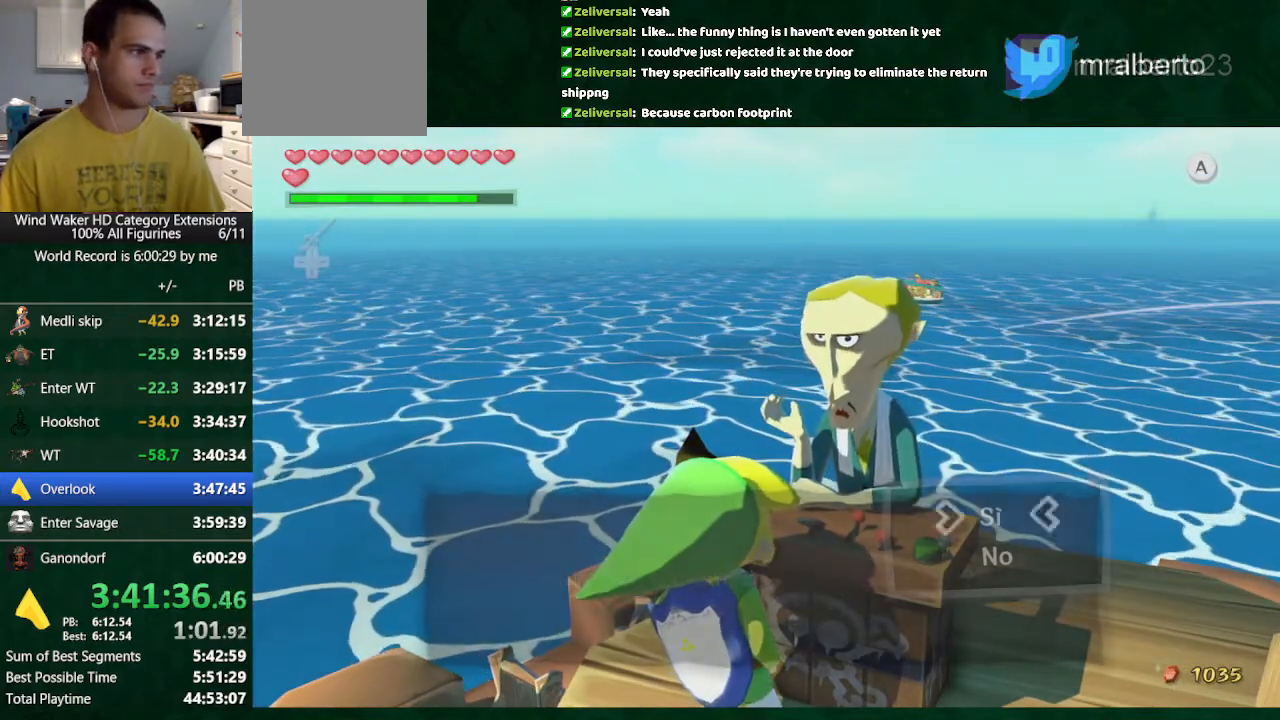
{"buttons": ["B"], "left_stick": "center", "right_stick": "center", "button_events": [[433, "A", "down"], [500, "A", "up"]]}
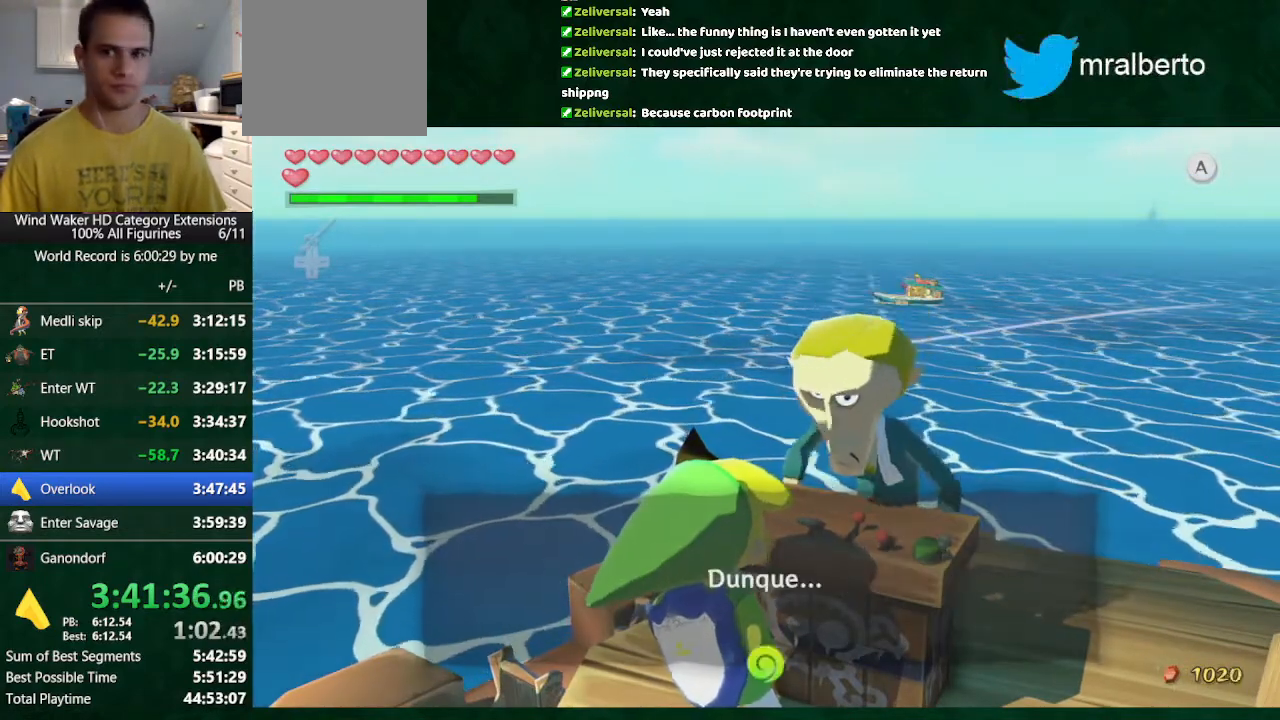
{"buttons": ["B"], "left_stick": "center", "right_stick": "center", "button_events": [[267, "A", "down"], [467, "A", "up"]]}
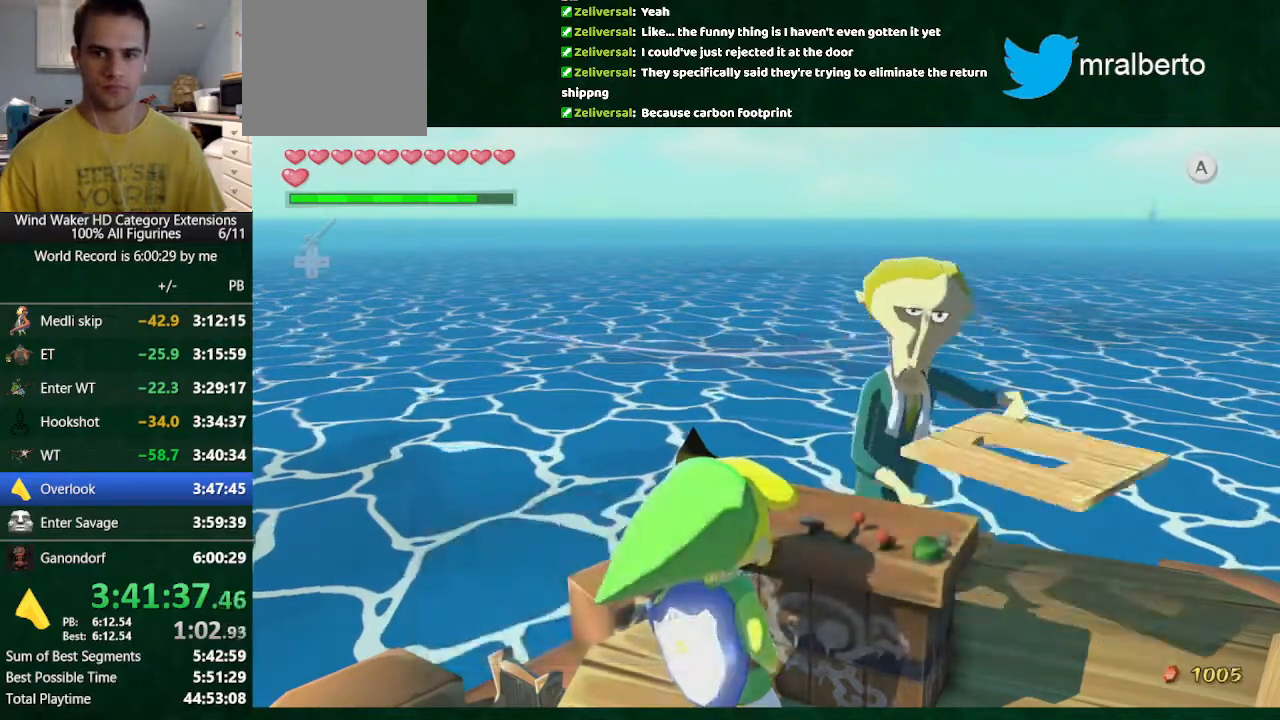
{"buttons": ["A", "B"], "left_stick": "center", "right_stick": "center", "button_events": [[33, "A", "down"], [300, "A", "up"], [500, "A", "down"]]}
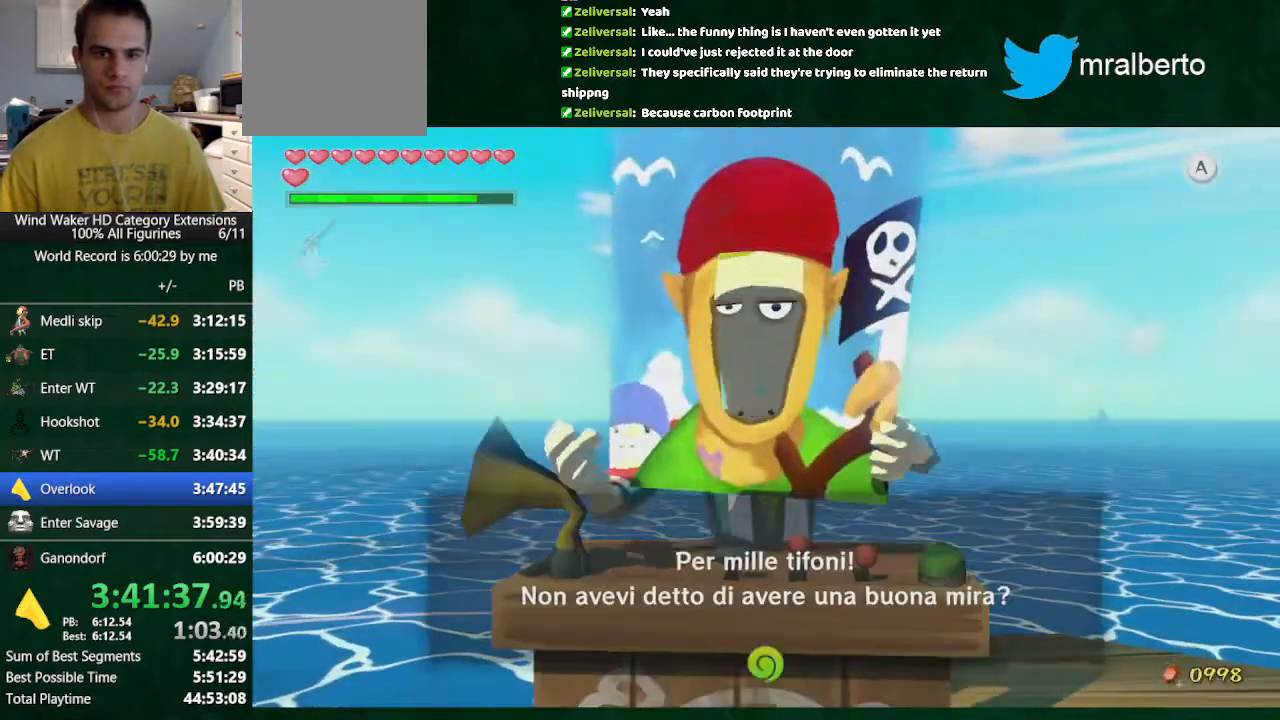
{"buttons": ["A", "B"], "left_stick": "center", "right_stick": "center", "button_events": [[167, "A", "up"], [433, "A", "down"]]}
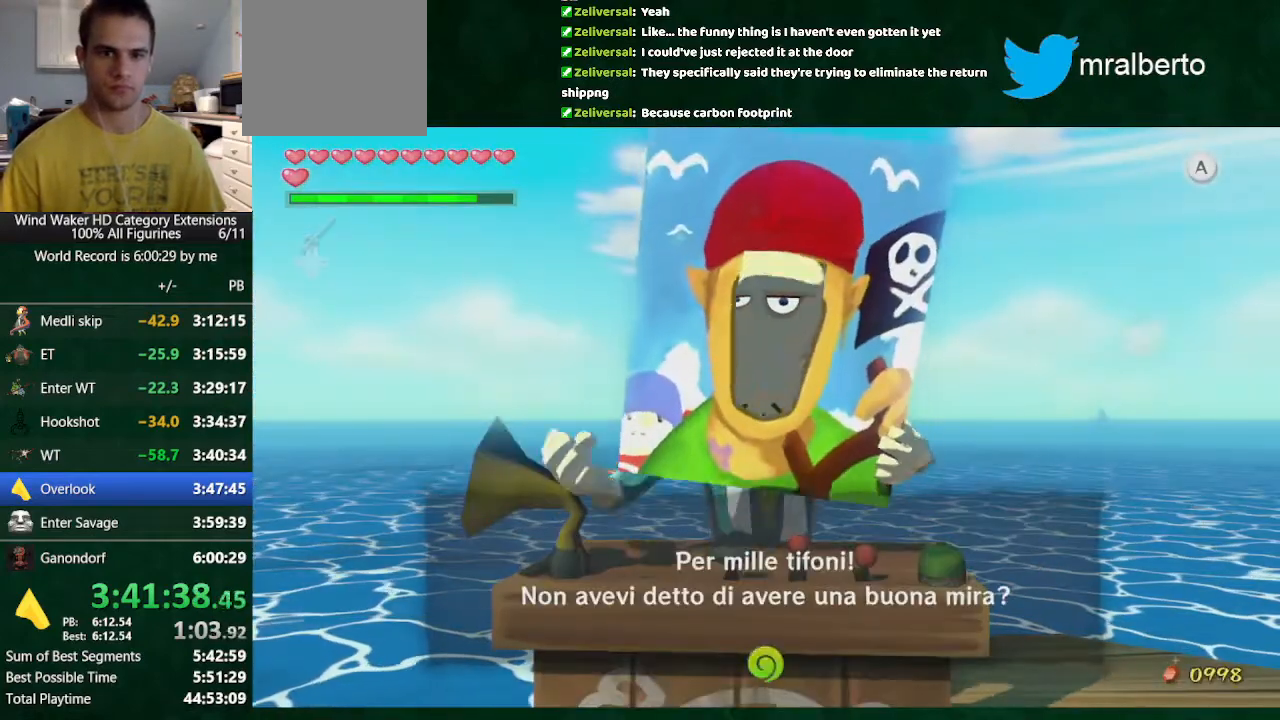
{"buttons": ["B"], "left_stick": "center", "right_stick": "center", "button_events": [[33, "A", "up"], [267, "A", "down"], [333, "A", "up"]]}
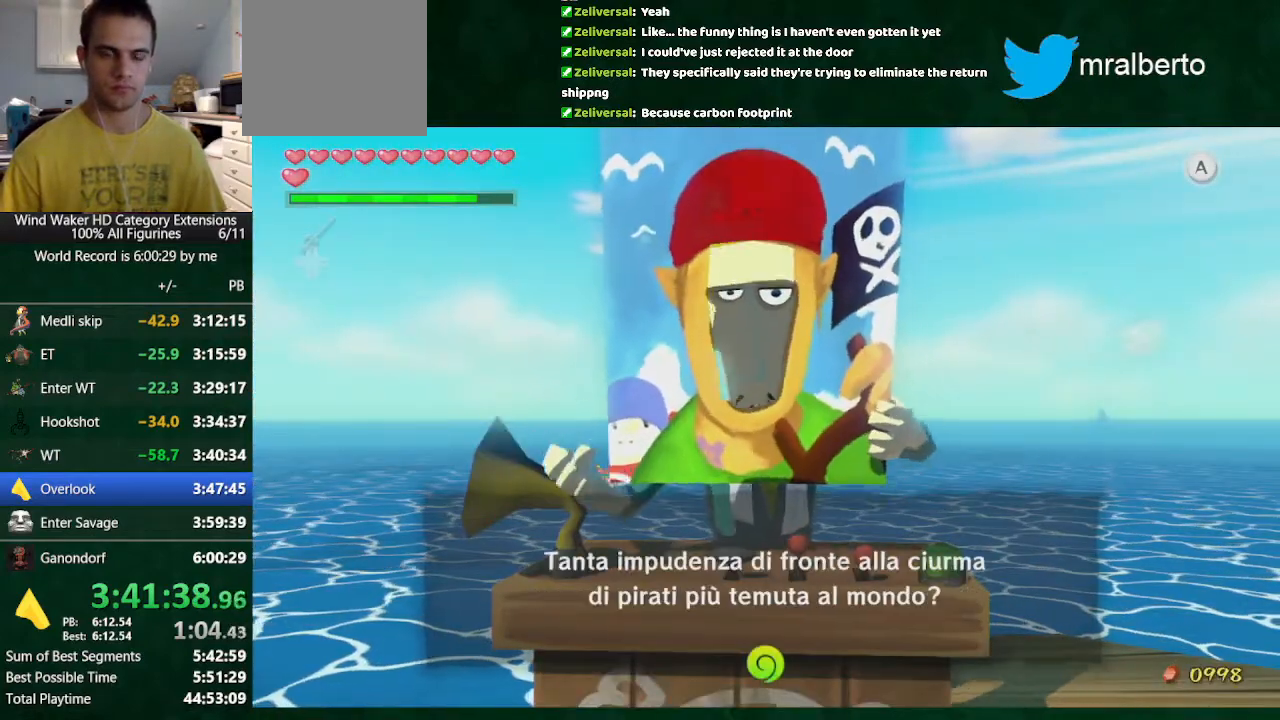
{"buttons": ["A", "B"], "left_stick": "center", "right_stick": "center", "button_events": [[33, "A", "down"], [133, "A", "up"], [233, "A", "down"], [300, "A", "up"], [500, "A", "down"]]}
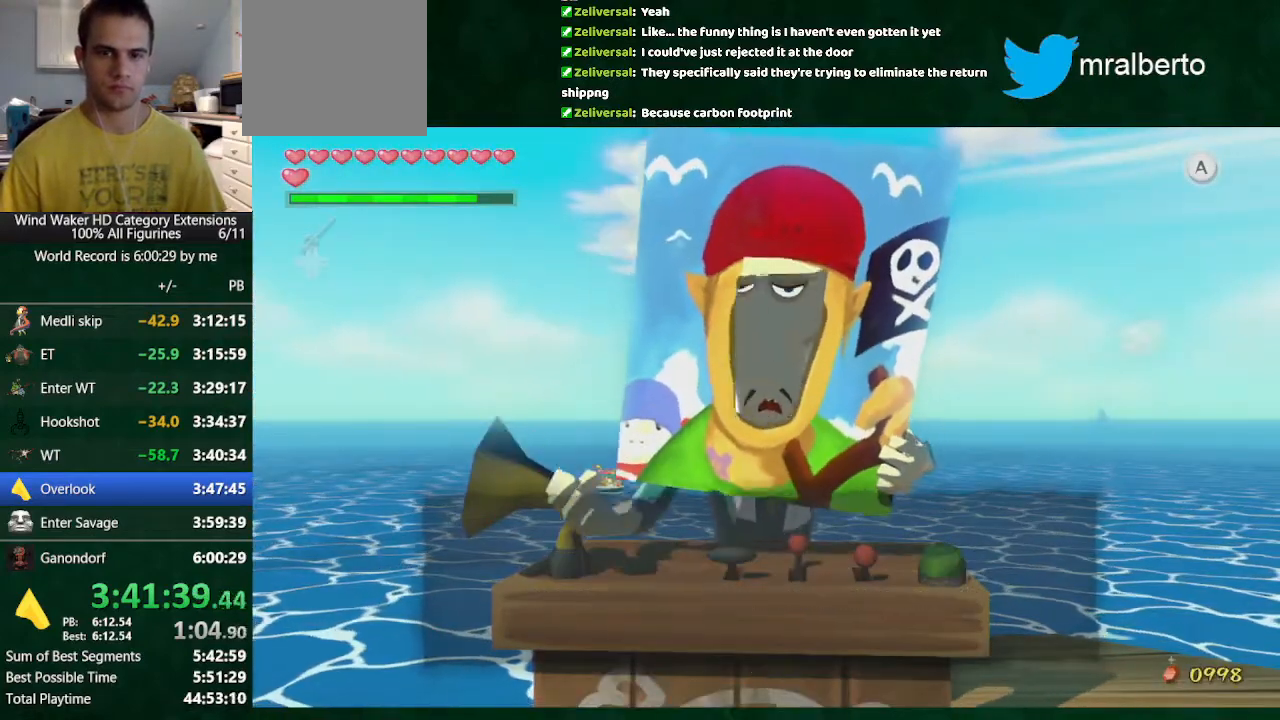
{"buttons": ["B"], "left_stick": "center", "right_stick": "center", "button_events": [[200, "A", "up"], [300, "A", "down"], [367, "A", "up"]]}
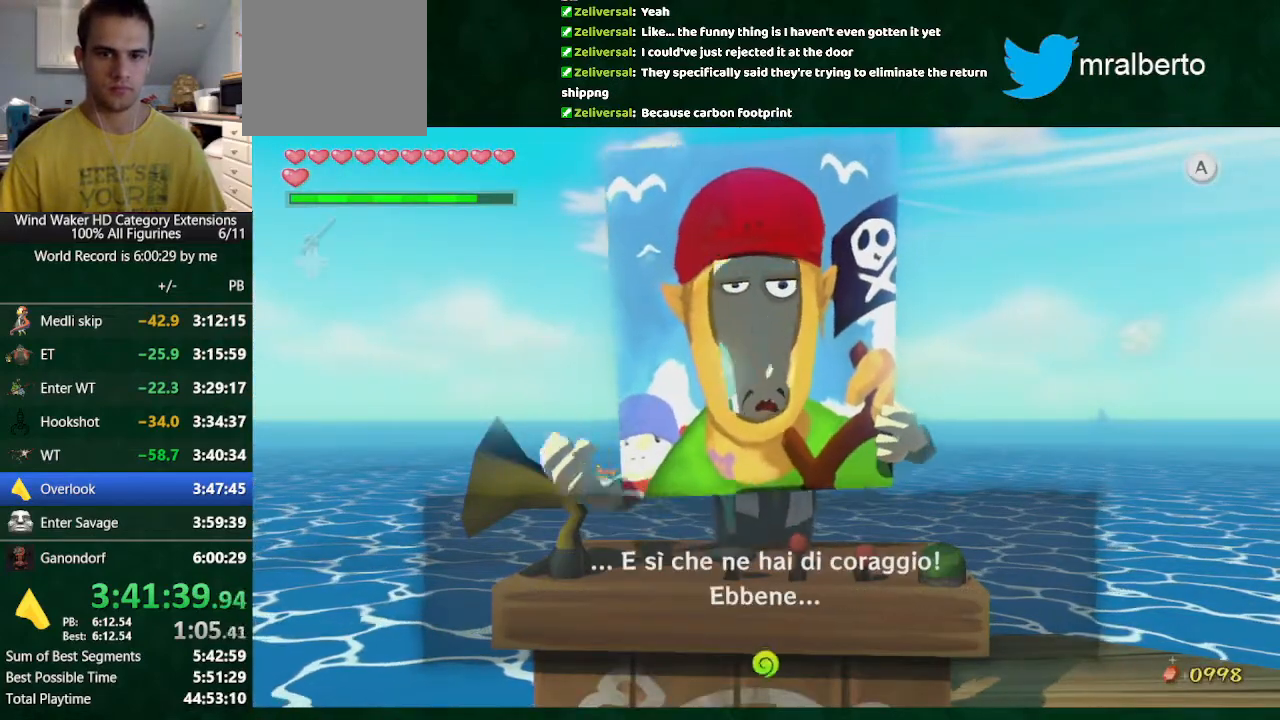
{"buttons": ["B"], "left_stick": "center", "right_stick": "center", "button_events": [[67, "A", "down"], [133, "A", "up"]]}
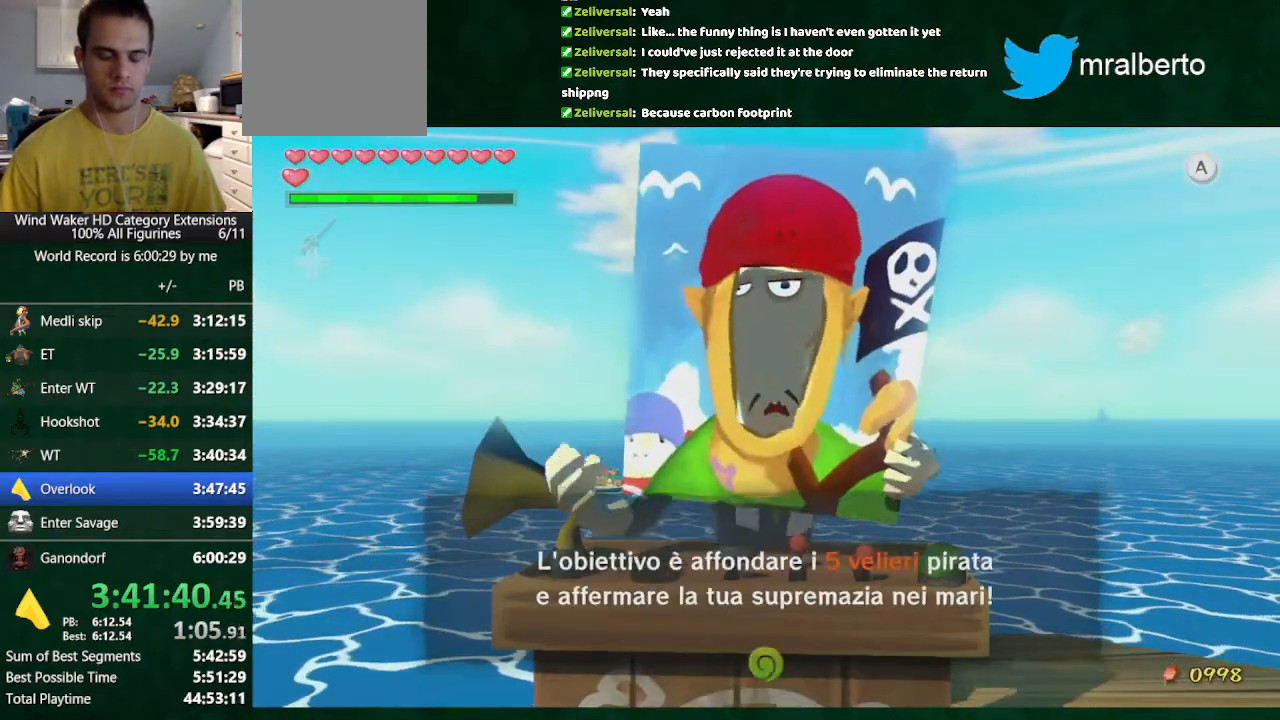
{"buttons": ["B"], "left_stick": "center", "right_stick": "center", "button_events": [[133, "A", "down"], [233, "A", "up"], [433, "A", "down"], [500, "A", "up"]]}
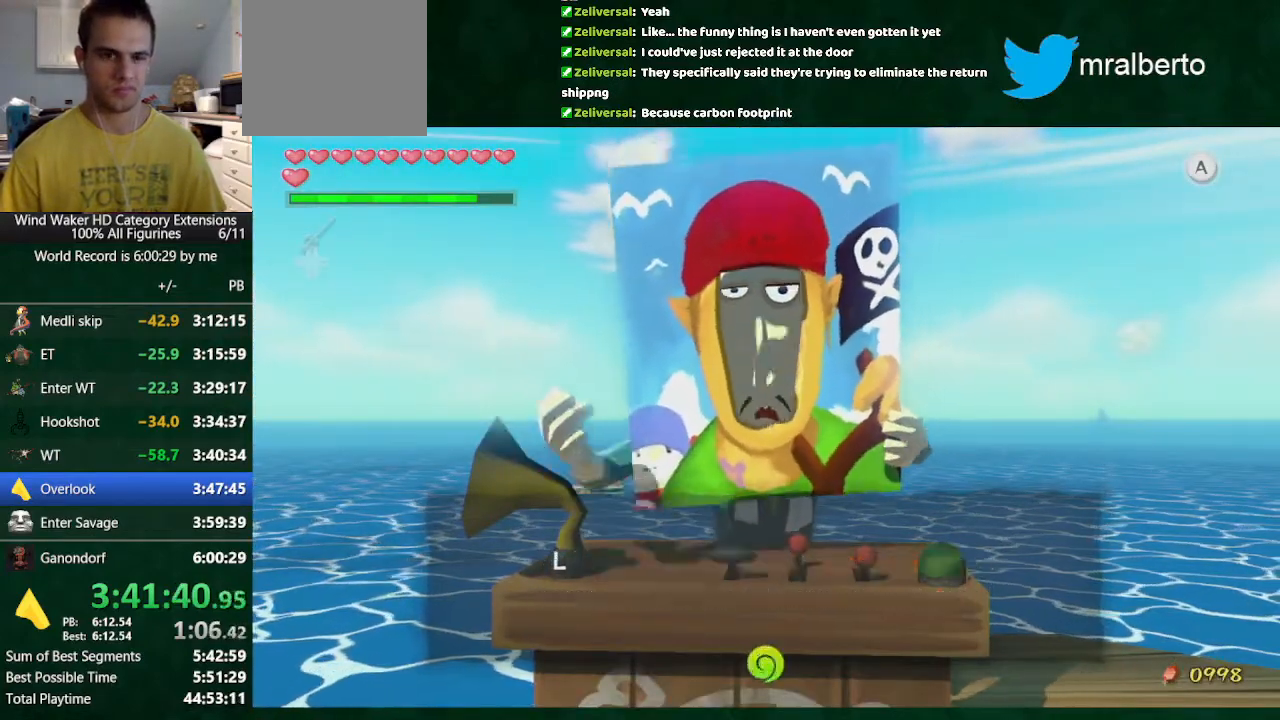
{"buttons": ["A", "B"], "left_stick": "center", "right_stick": "center", "button_events": [[100, "A", "down"], [167, "A", "up"], [233, "A", "down"], [300, "A", "up"], [500, "A", "down"]]}
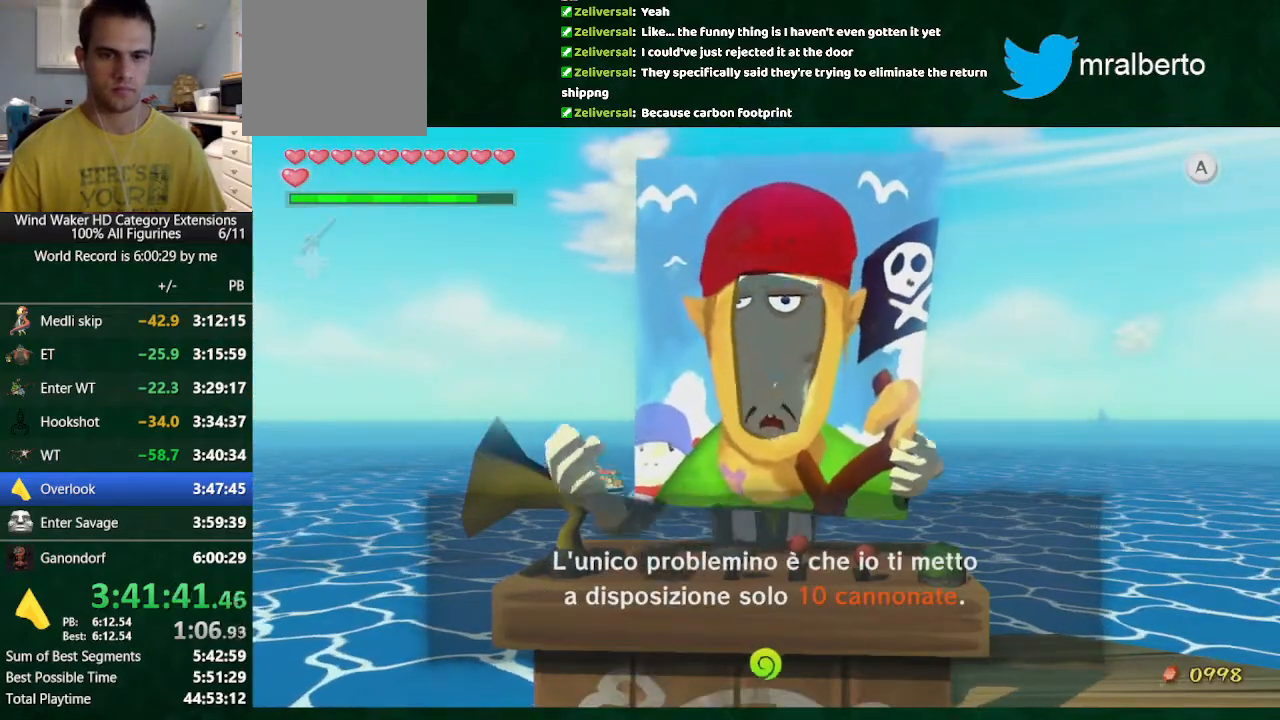
{"buttons": ["A", "B"], "left_stick": "center", "right_stick": "center", "button_events": [[67, "A", "up"], [133, "A", "down"], [200, "A", "up"], [300, "A", "down"], [367, "A", "up"], [433, "A", "down"]]}
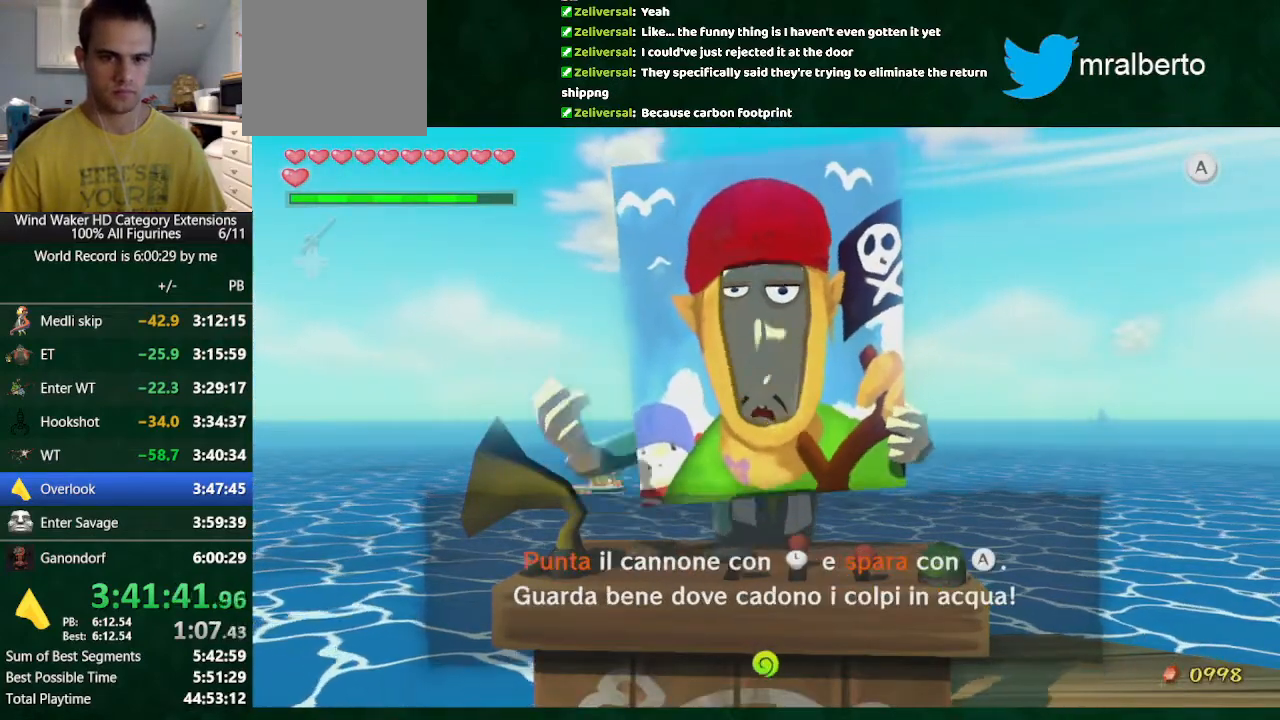
{"buttons": ["B"], "left_stick": "center", "right_stick": "center", "button_events": [[33, "A", "up"], [100, "A", "down"], [200, "A", "up"]]}
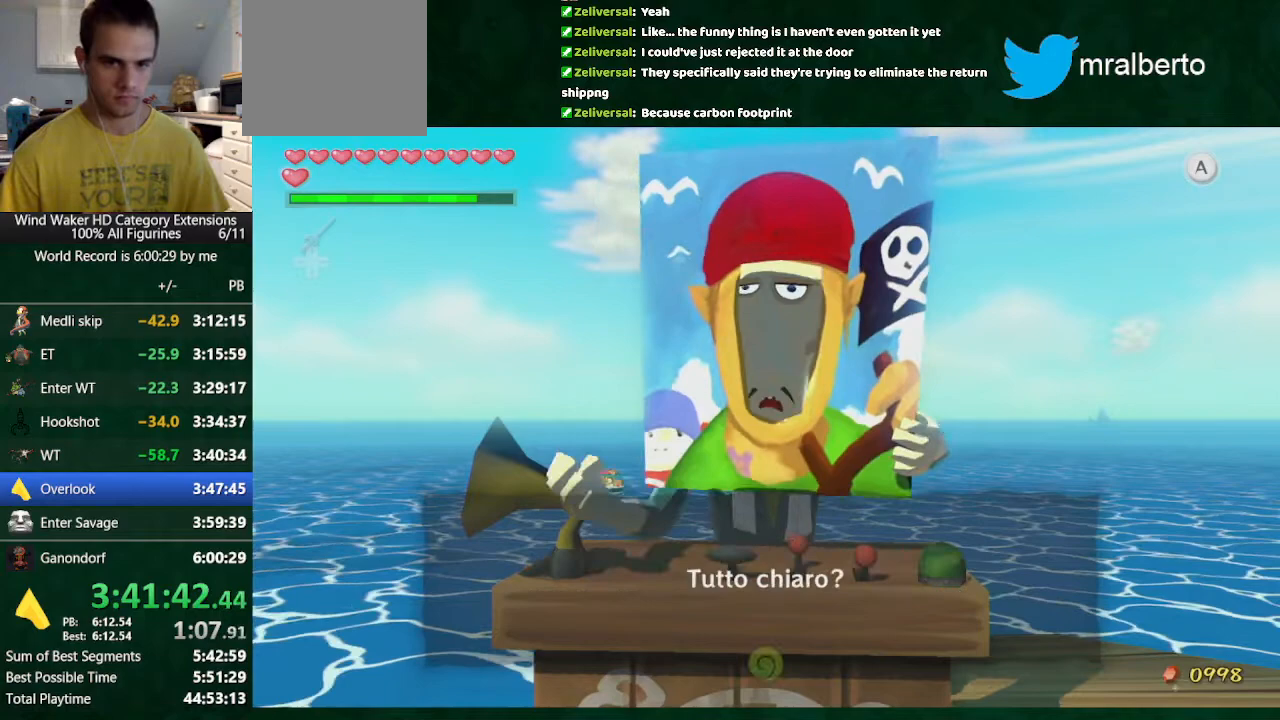
{"buttons": ["B"], "left_stick": "center", "right_stick": "center", "button_events": [[100, "A", "down"], [167, "A", "up"], [267, "A", "down"], [333, "A", "up"]]}
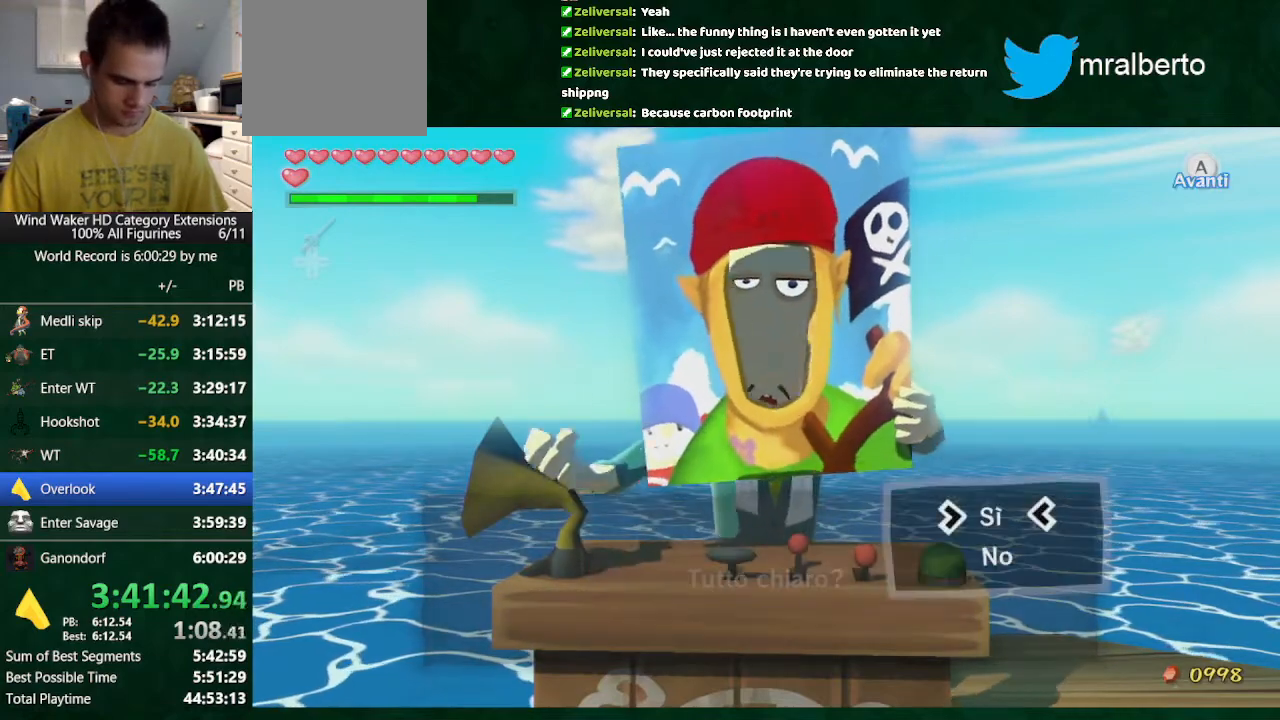
{"buttons": ["B"], "left_stick": "center", "right_stick": "center", "button_events": [[333, "A", "down"], [400, "A", "up"]]}
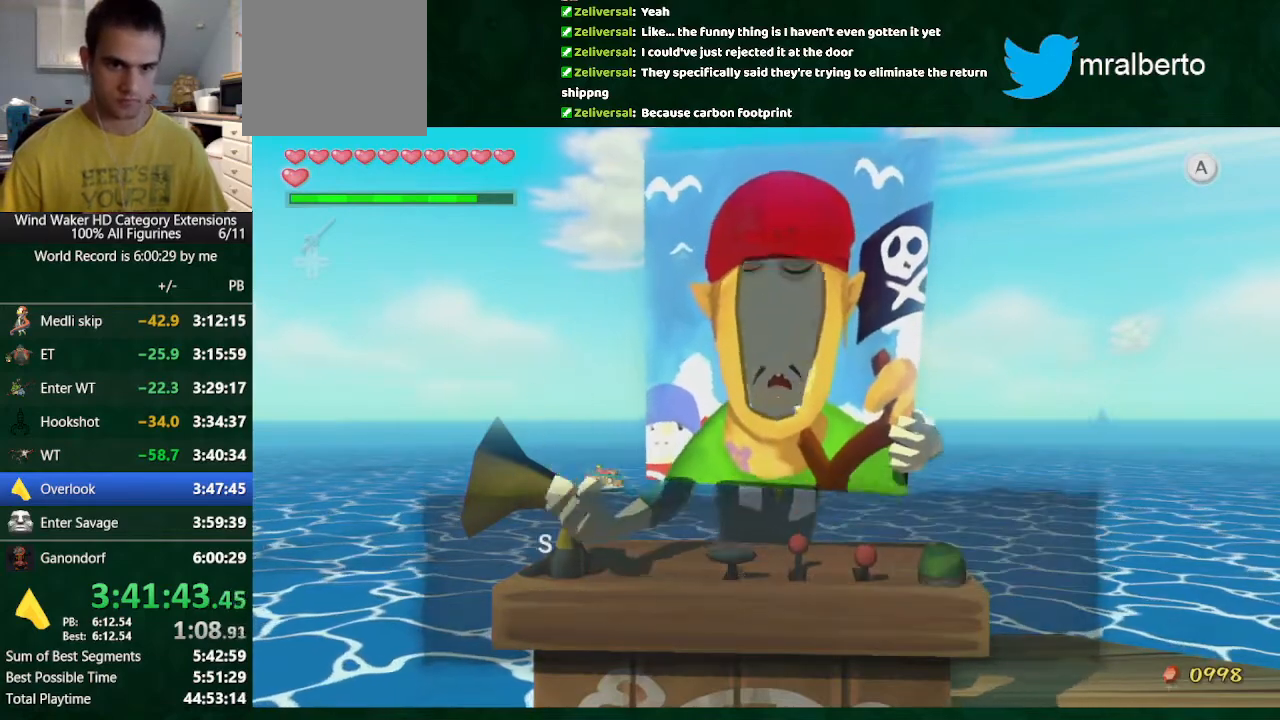
{"buttons": ["B"], "left_stick": "center", "right_stick": "center", "button_events": [[33, "A", "down"], [333, "A", "up"], [433, "A", "down"], [500, "A", "up"]]}
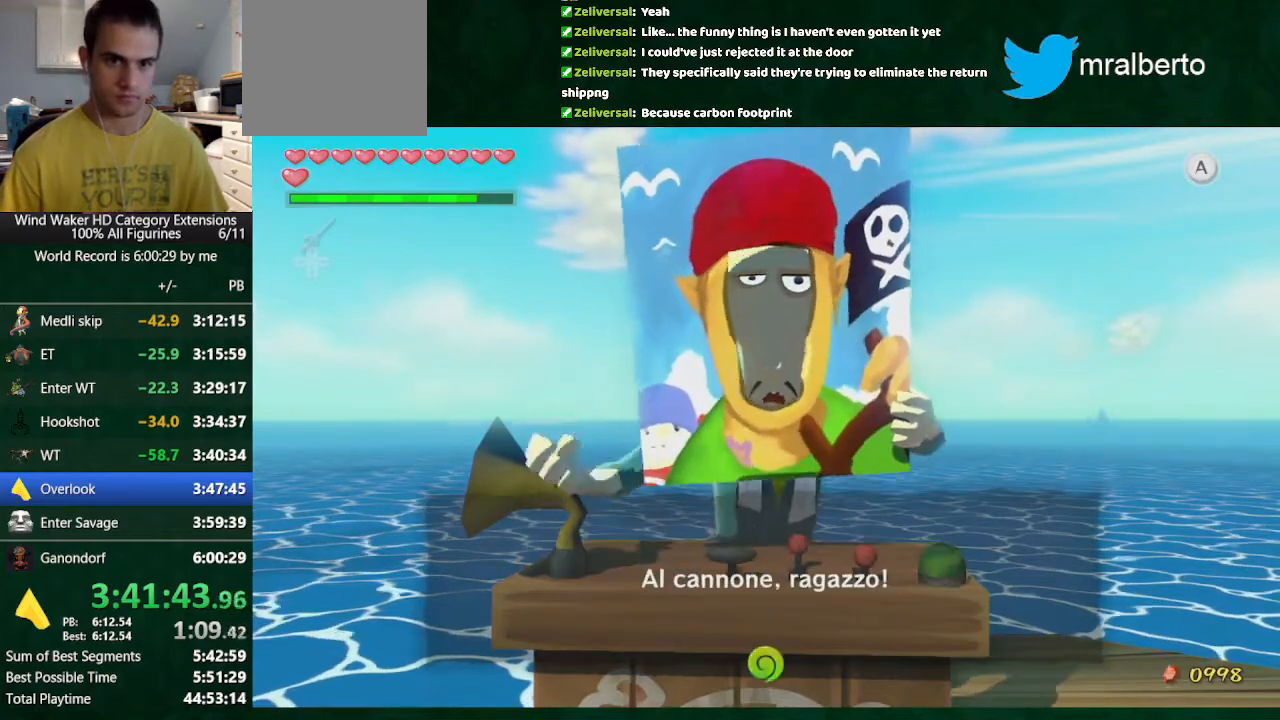
{"buttons": ["B"], "left_stick": "center", "right_stick": "center", "button_events": [[100, "A", "down"], [167, "A", "up"]]}
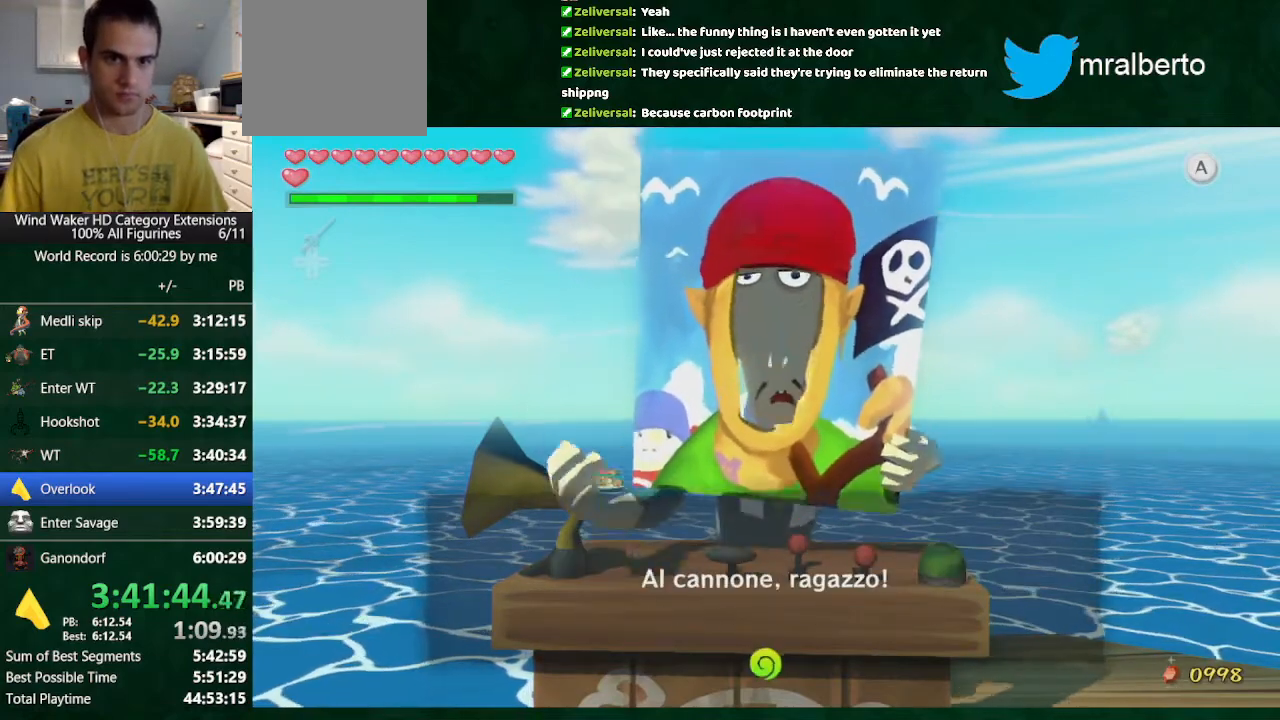
{"buttons": [], "left_stick": "center", "right_stick": "center", "button_events": [[167, "B", "up"]]}
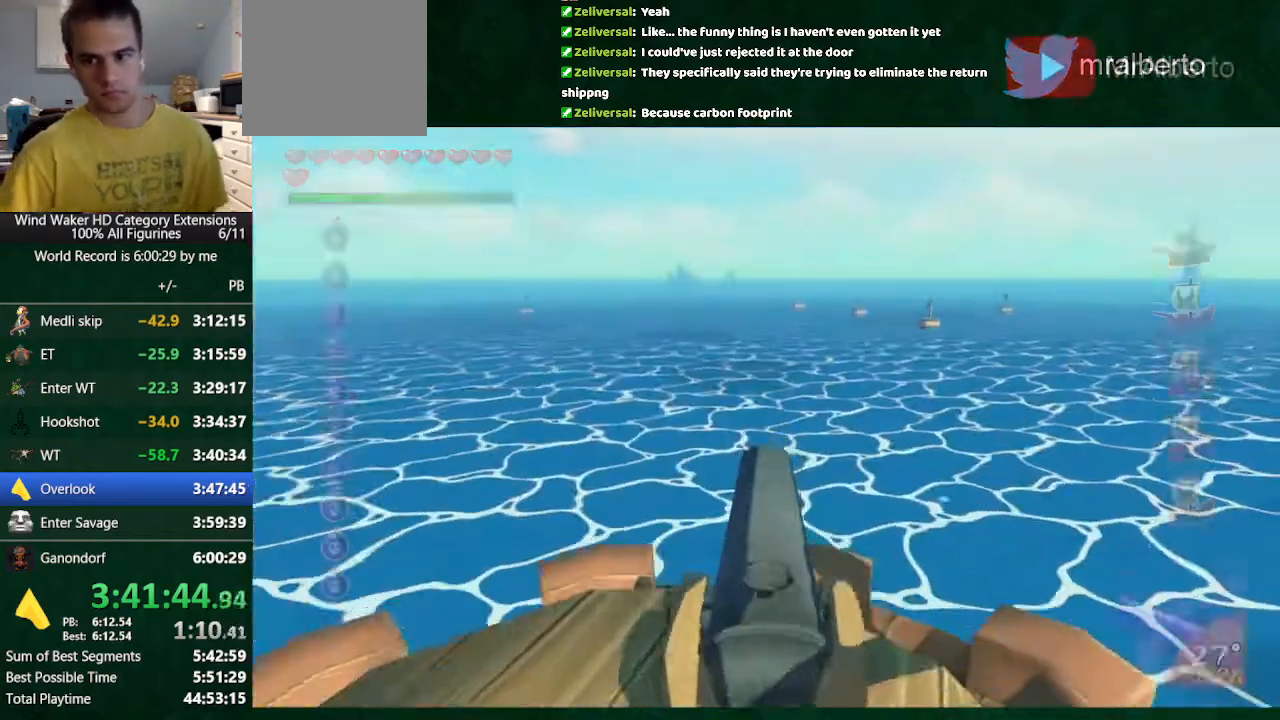
{"buttons": [], "left_stick": "center", "right_stick": "center", "button_events": []}
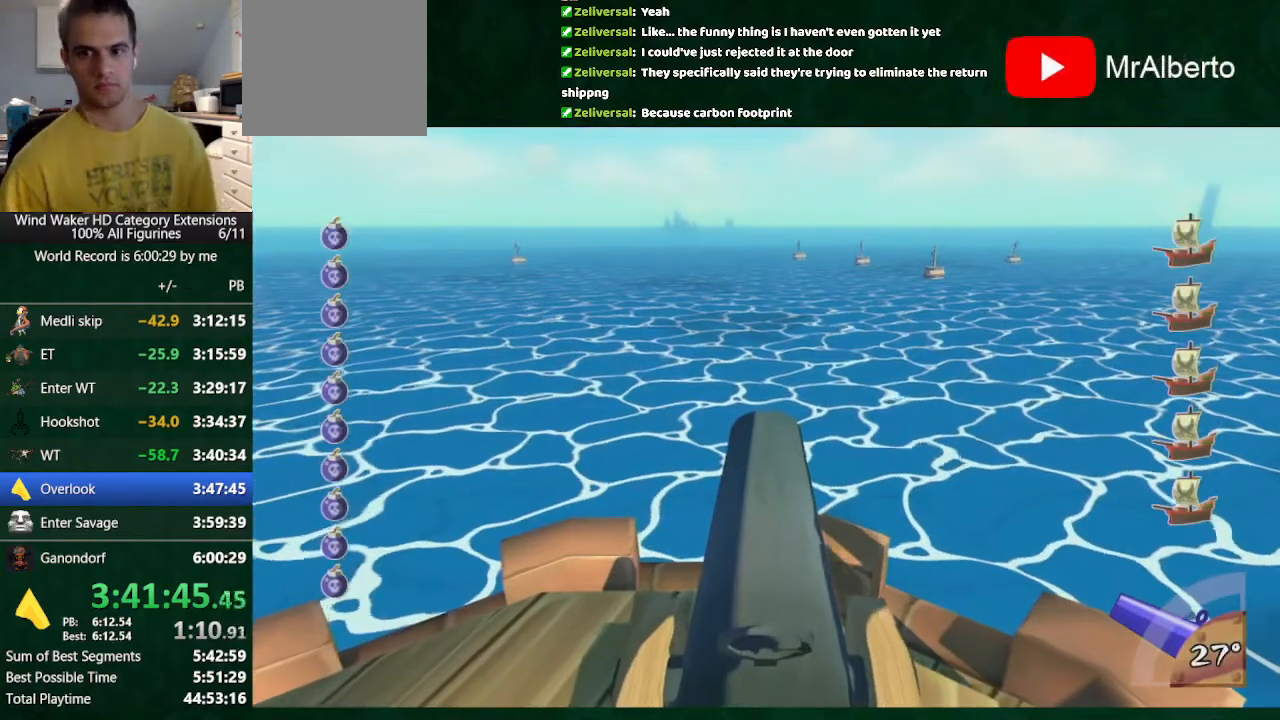
{"buttons": [], "left_stick": "center", "right_stick": "center", "button_events": []}
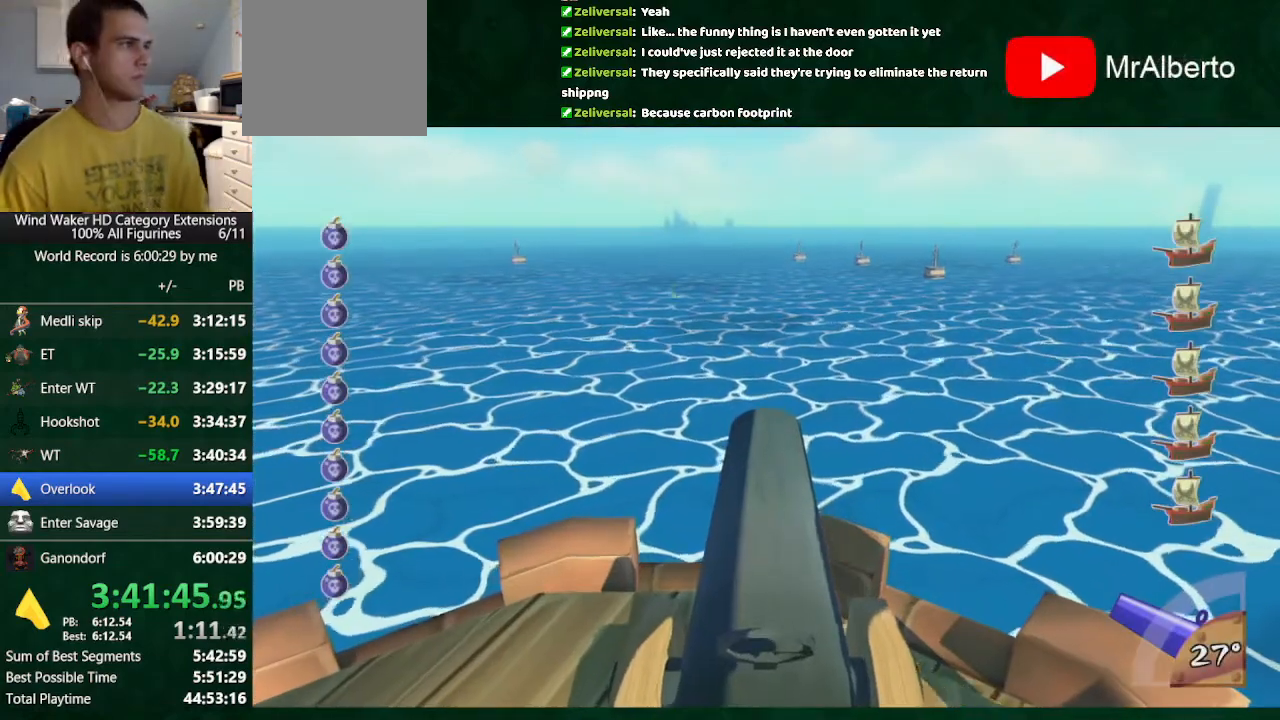
{"buttons": [], "left_stick": "center", "right_stick": "center", "button_events": []}
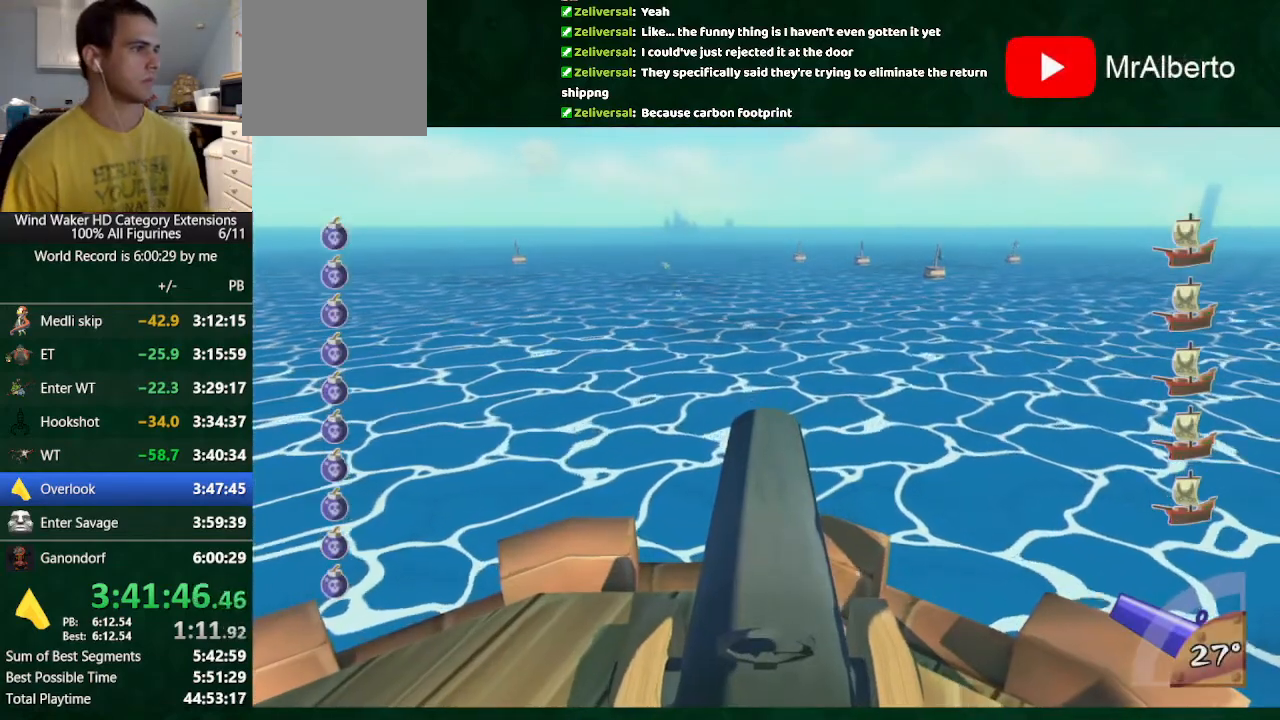
{"buttons": [], "left_stick": "center", "right_stick": "center", "button_events": []}
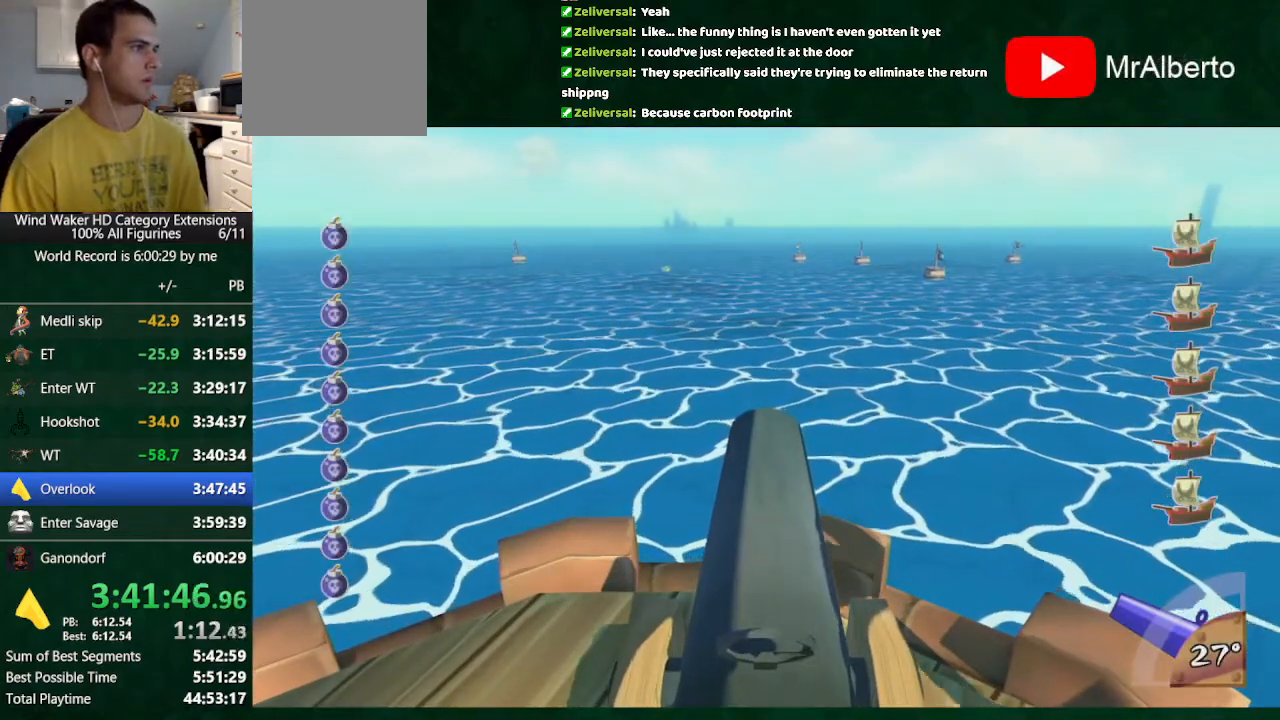
{"buttons": [], "left_stick": "right", "right_stick": "center", "button_events": []}
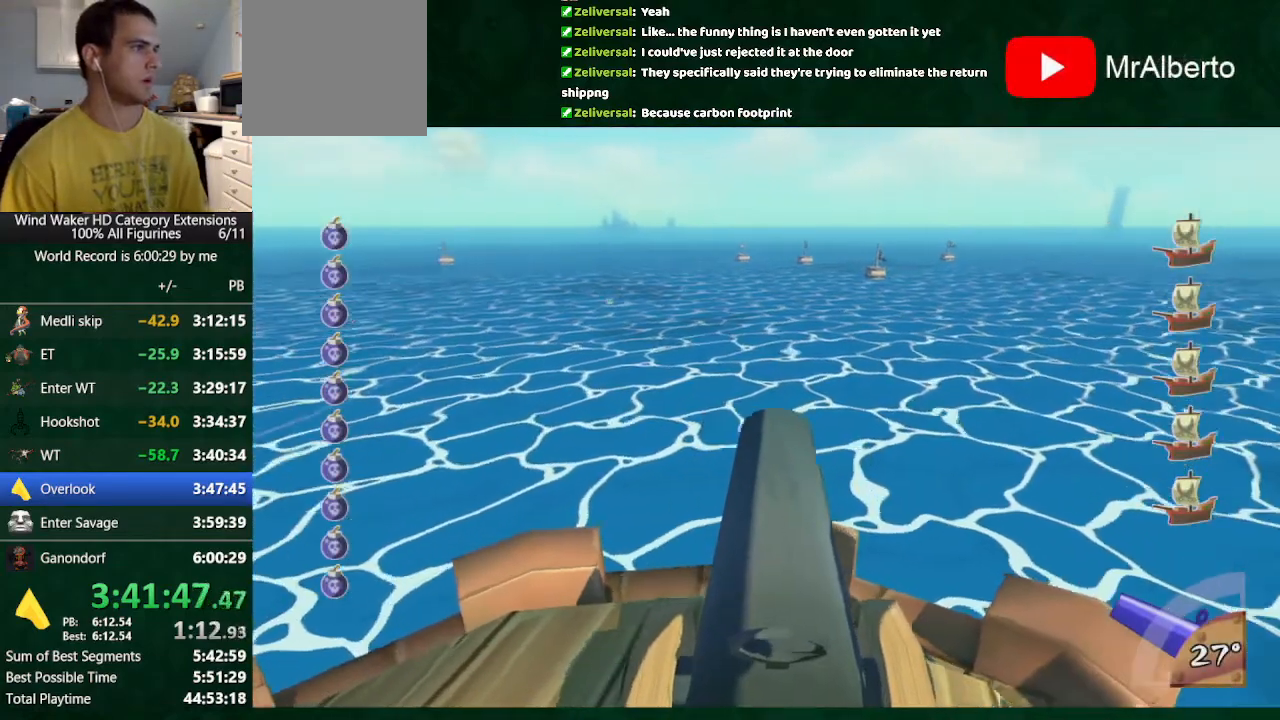
{"buttons": [], "left_stick": "center", "right_stick": "center", "button_events": []}
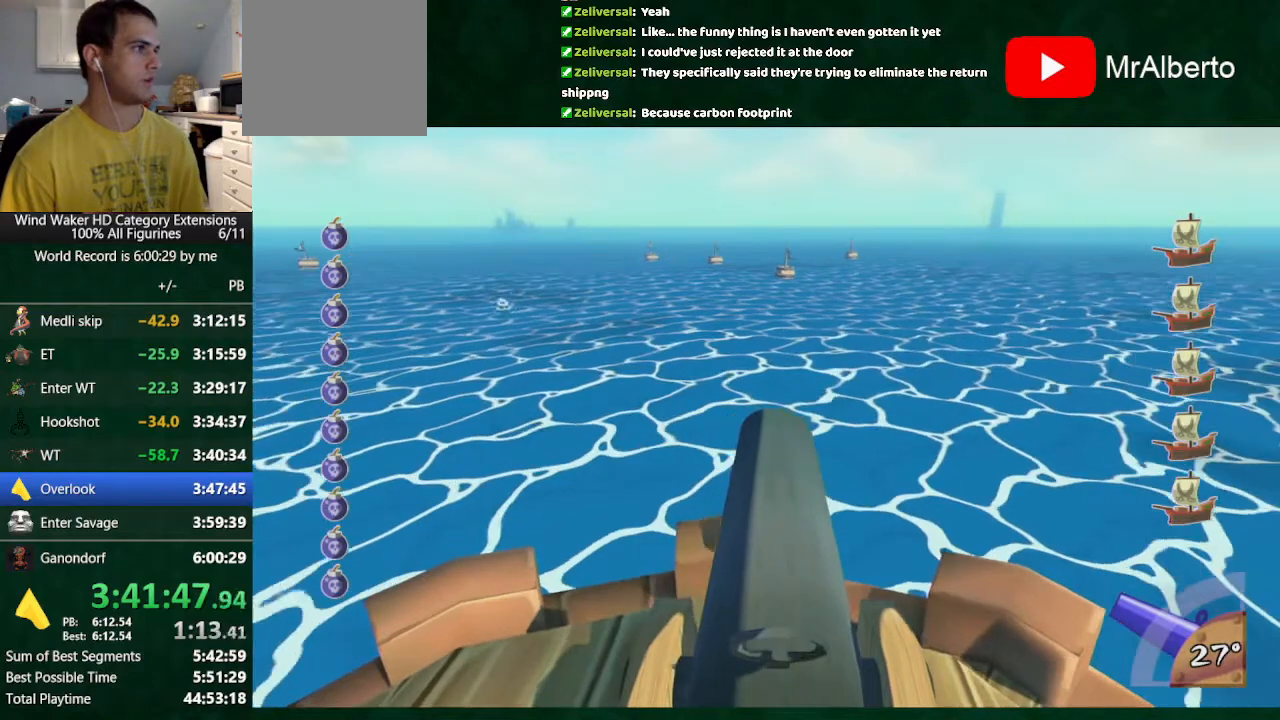
{"buttons": [], "left_stick": "center", "right_stick": "center", "button_events": [[400, "A", "down"], [500, "A", "up"]]}
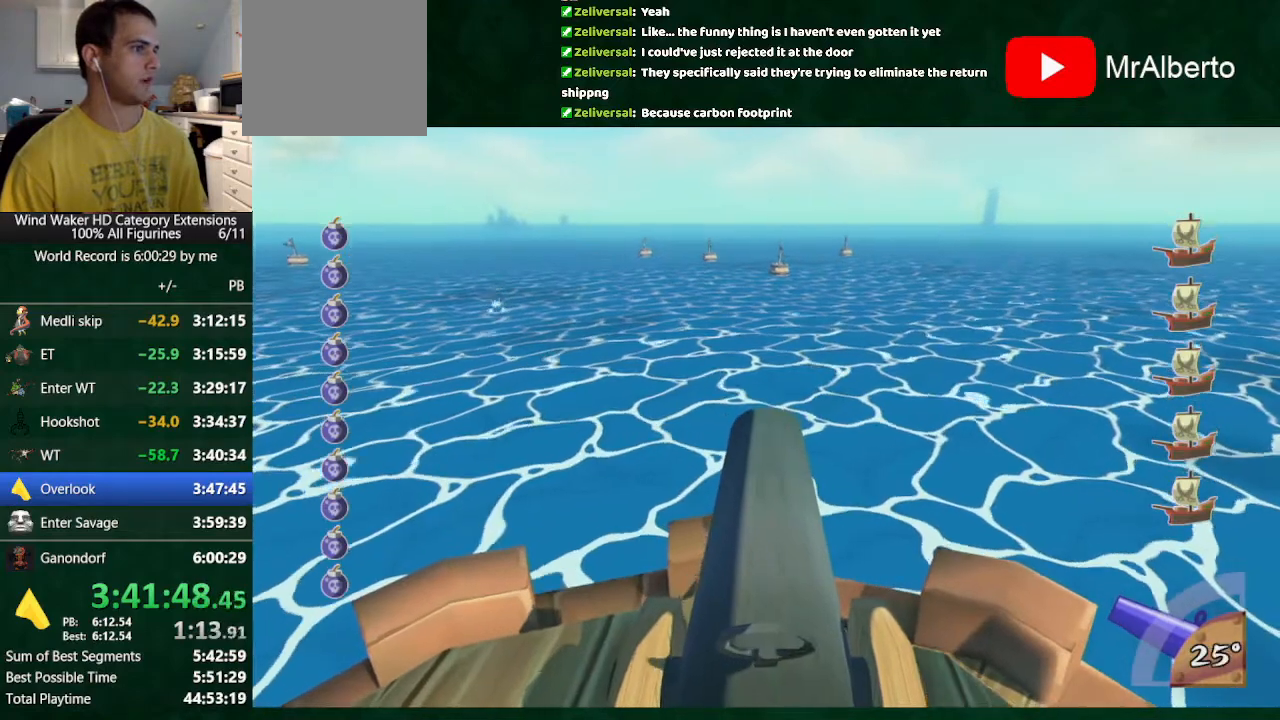
{"buttons": [], "left_stick": "center", "right_stick": "center", "button_events": []}
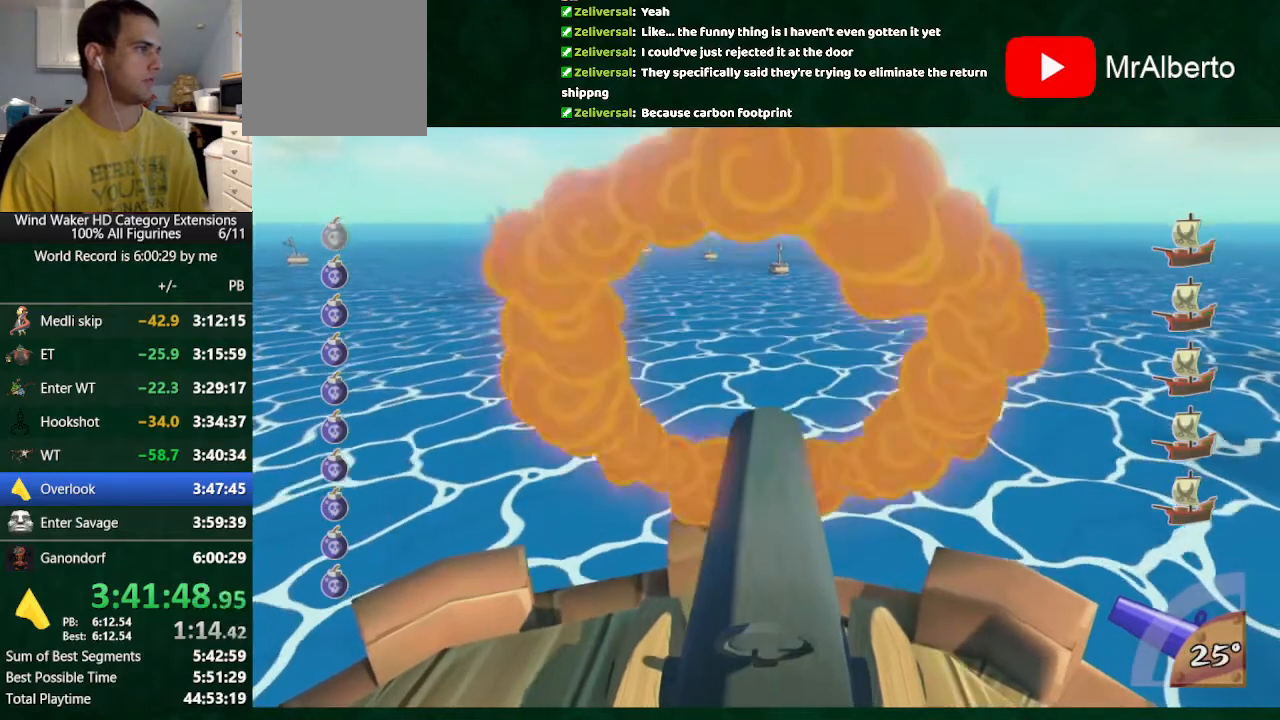
{"buttons": [], "left_stick": "center", "right_stick": "center", "button_events": []}
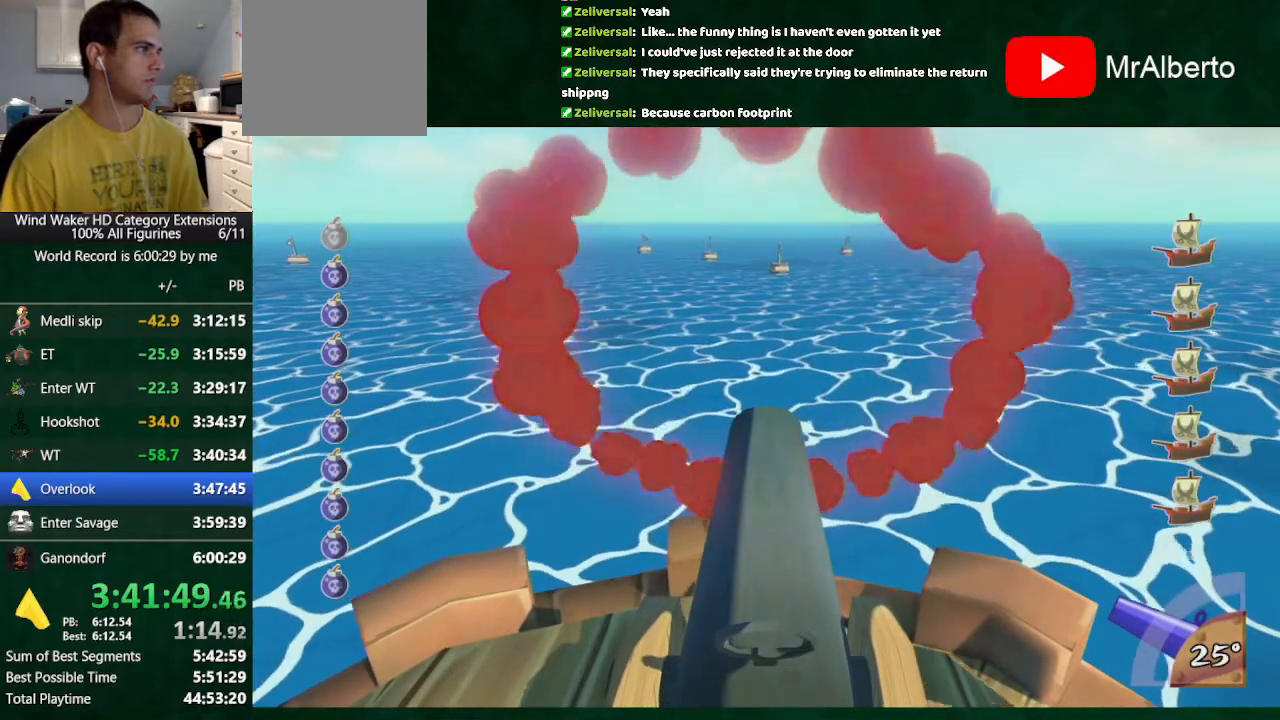
{"buttons": [], "left_stick": "center", "right_stick": "center", "button_events": []}